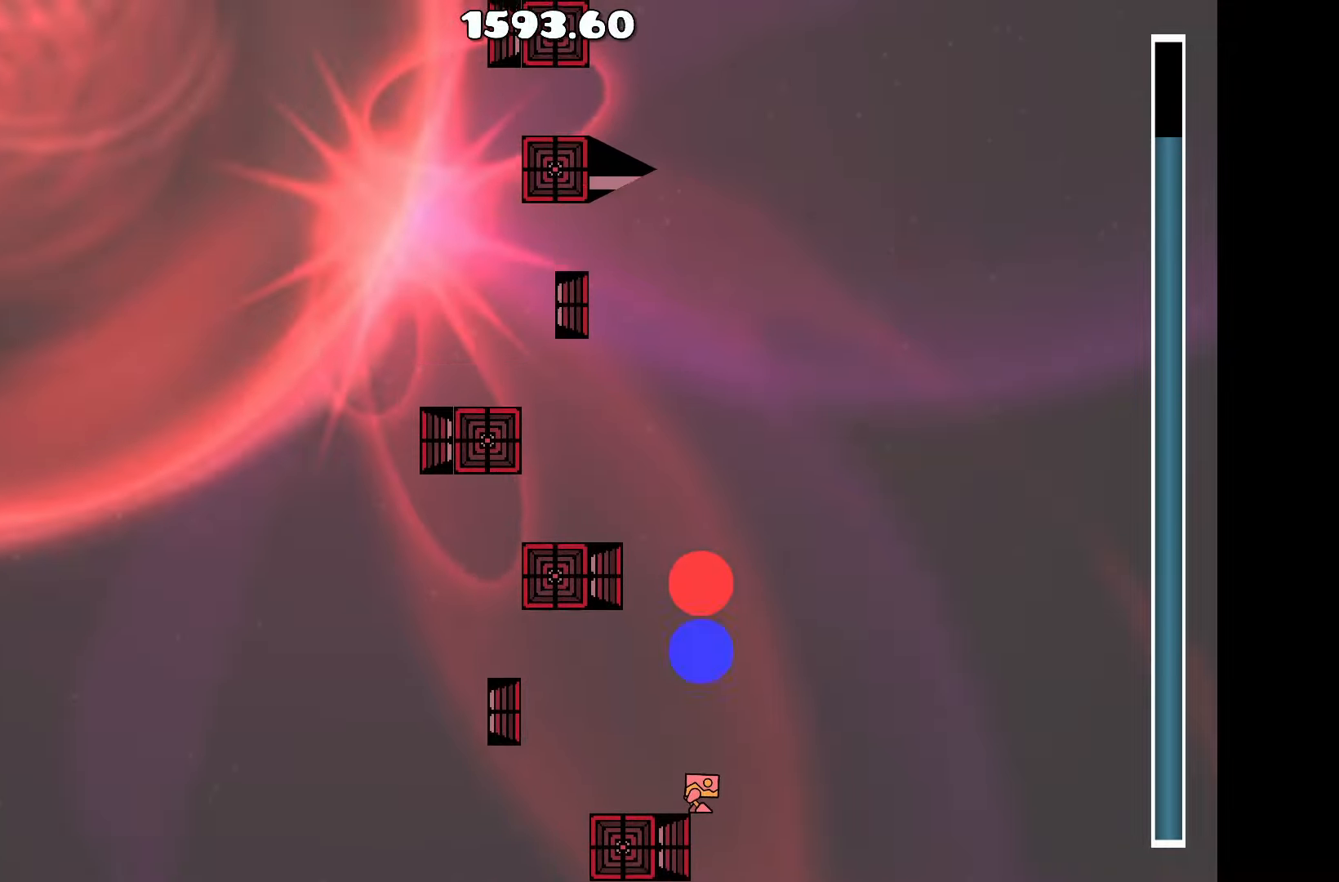
Gameplay with keyboard; each line is a JSON object with the keys held at the frame after it. "events" lists presses ("down") and releases ("up") of "a", "d", "left", "right", "space", "up" and "w" between this image and that frame as [ms after this image, input, new state], when the widget could be followed in between. No other keys are recorded. Mouse input is not recorded.
{"keys": ["a"], "events": [[417, "a", "down"]]}
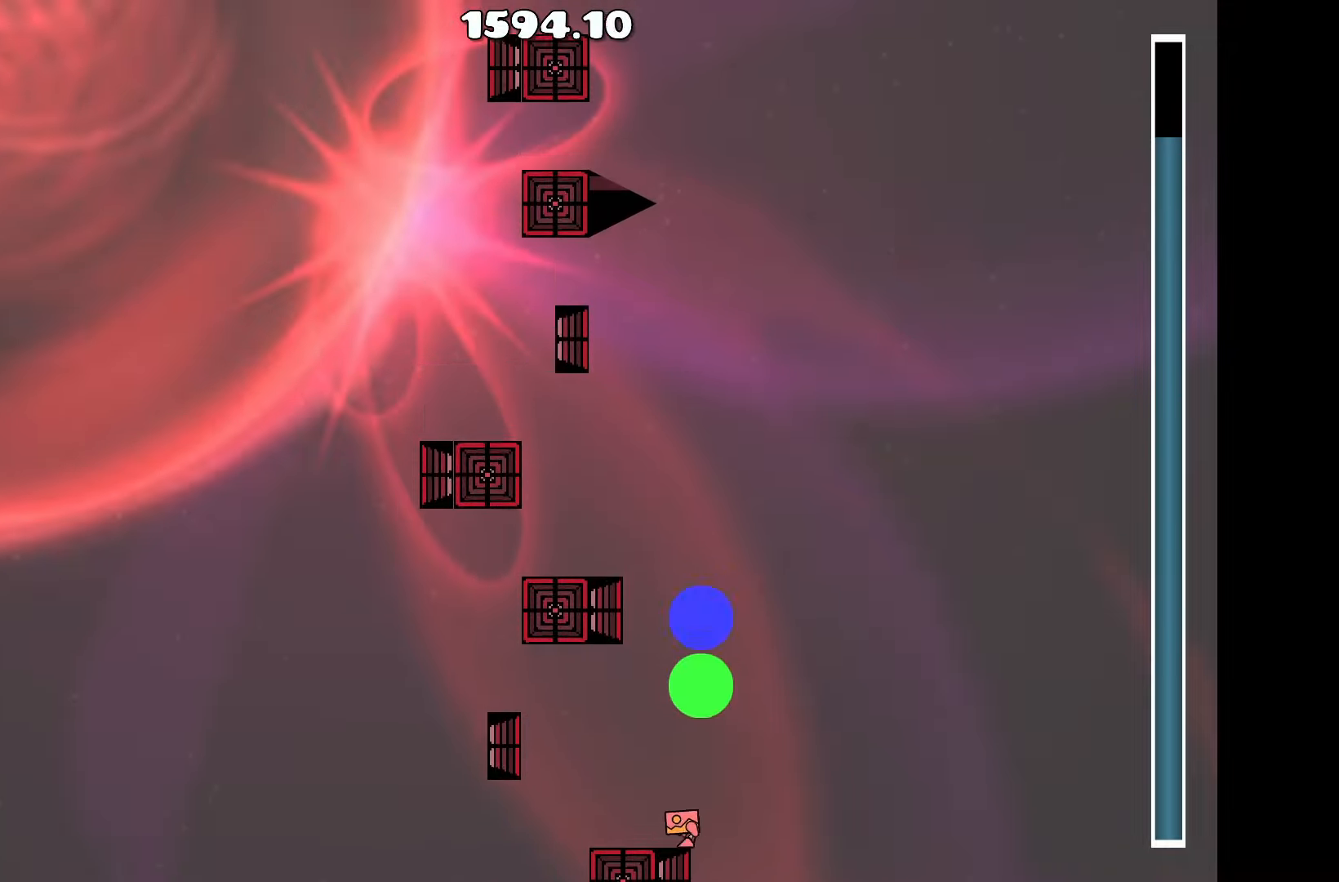
{"keys": [], "events": [[100, "up", "down"], [150, "a", "up"], [250, "a", "down"], [283, "up", "up"], [383, "a", "up"]]}
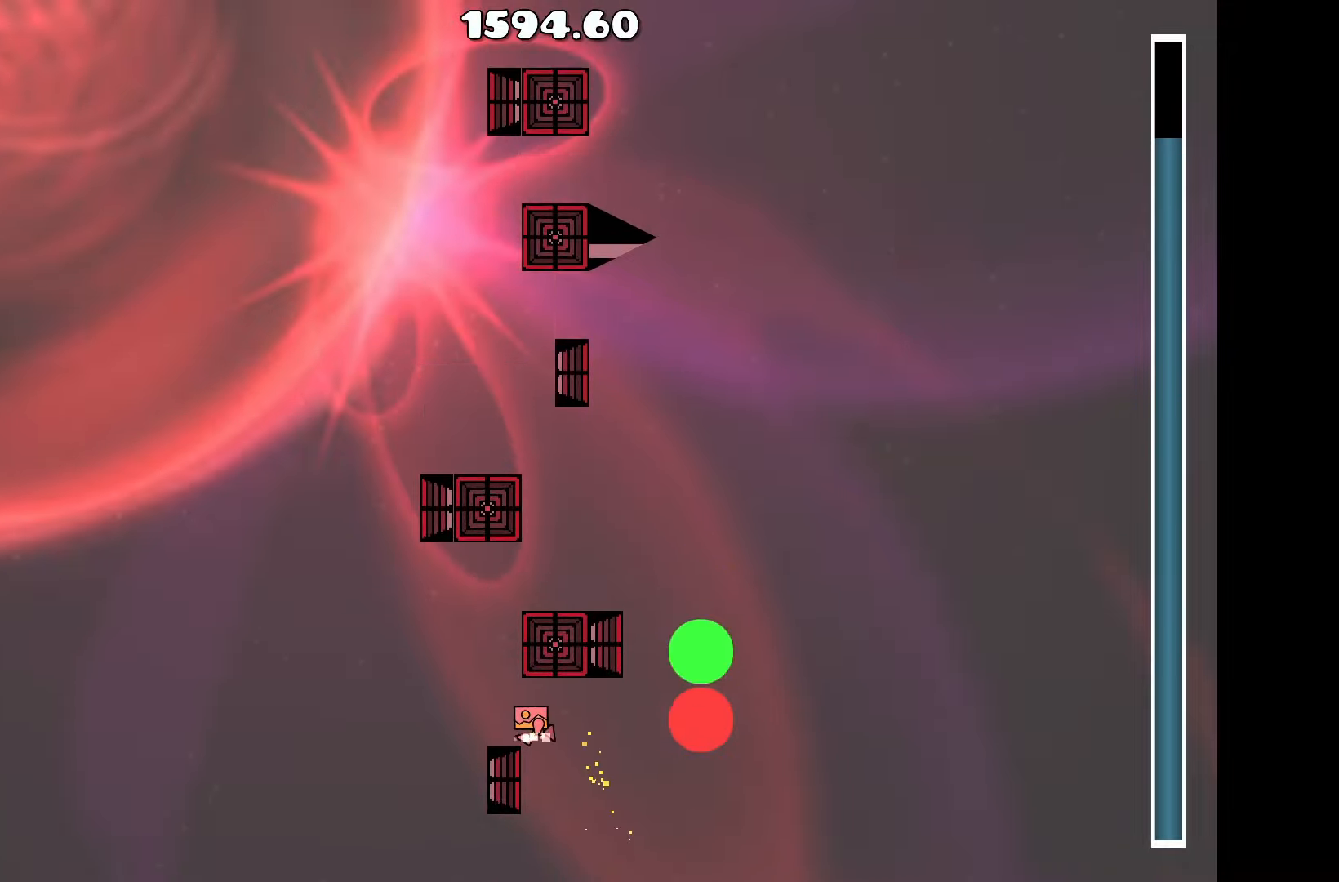
{"keys": ["a", "up"], "events": [[83, "a", "down"], [133, "a", "up"], [400, "a", "down"], [500, "up", "down"]]}
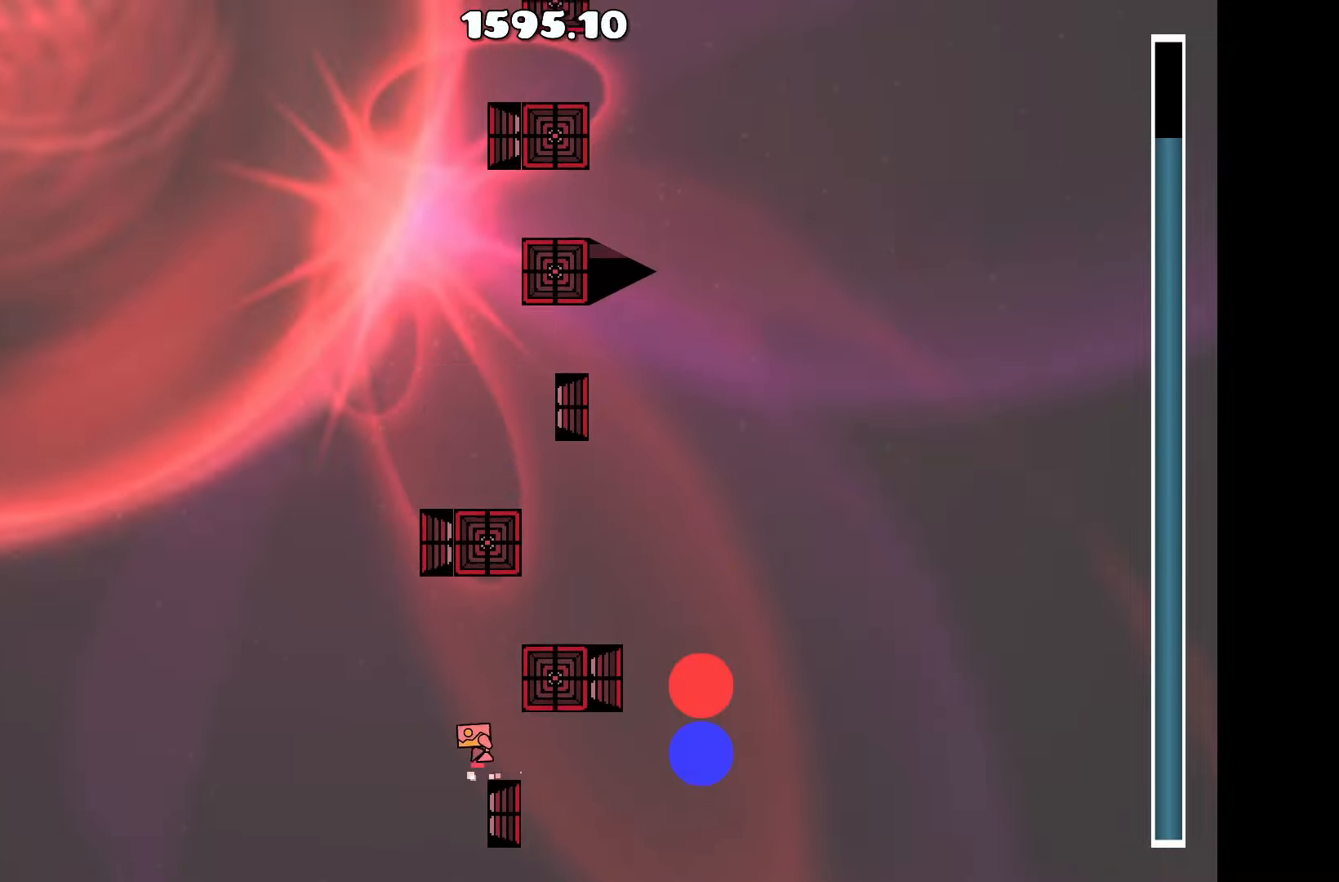
{"keys": ["up"], "events": [[50, "a", "up"], [83, "d", "down"], [233, "up", "up"], [317, "d", "up"], [500, "up", "down"]]}
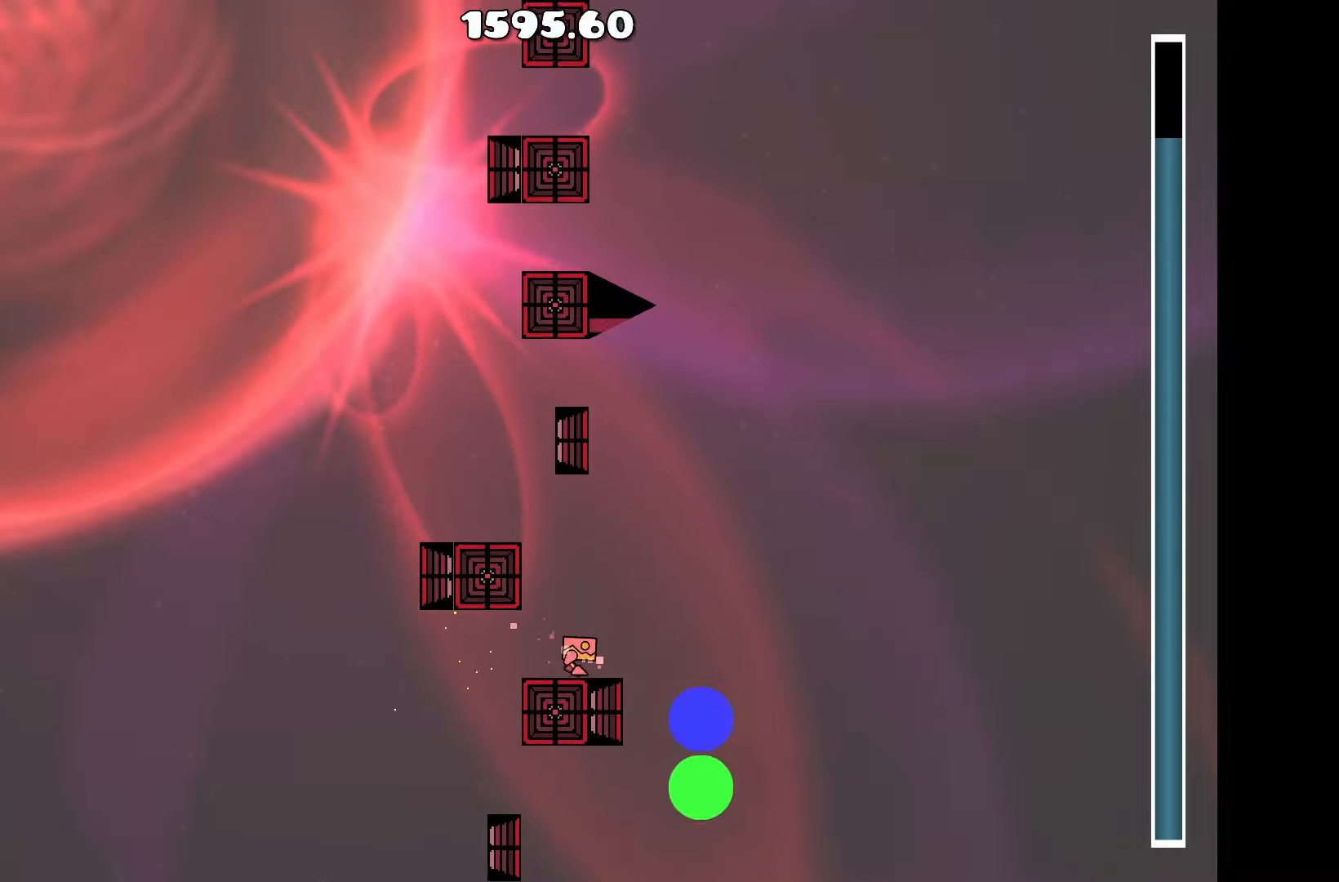
{"keys": [], "events": [[200, "a", "down"], [233, "up", "up"], [383, "a", "up"]]}
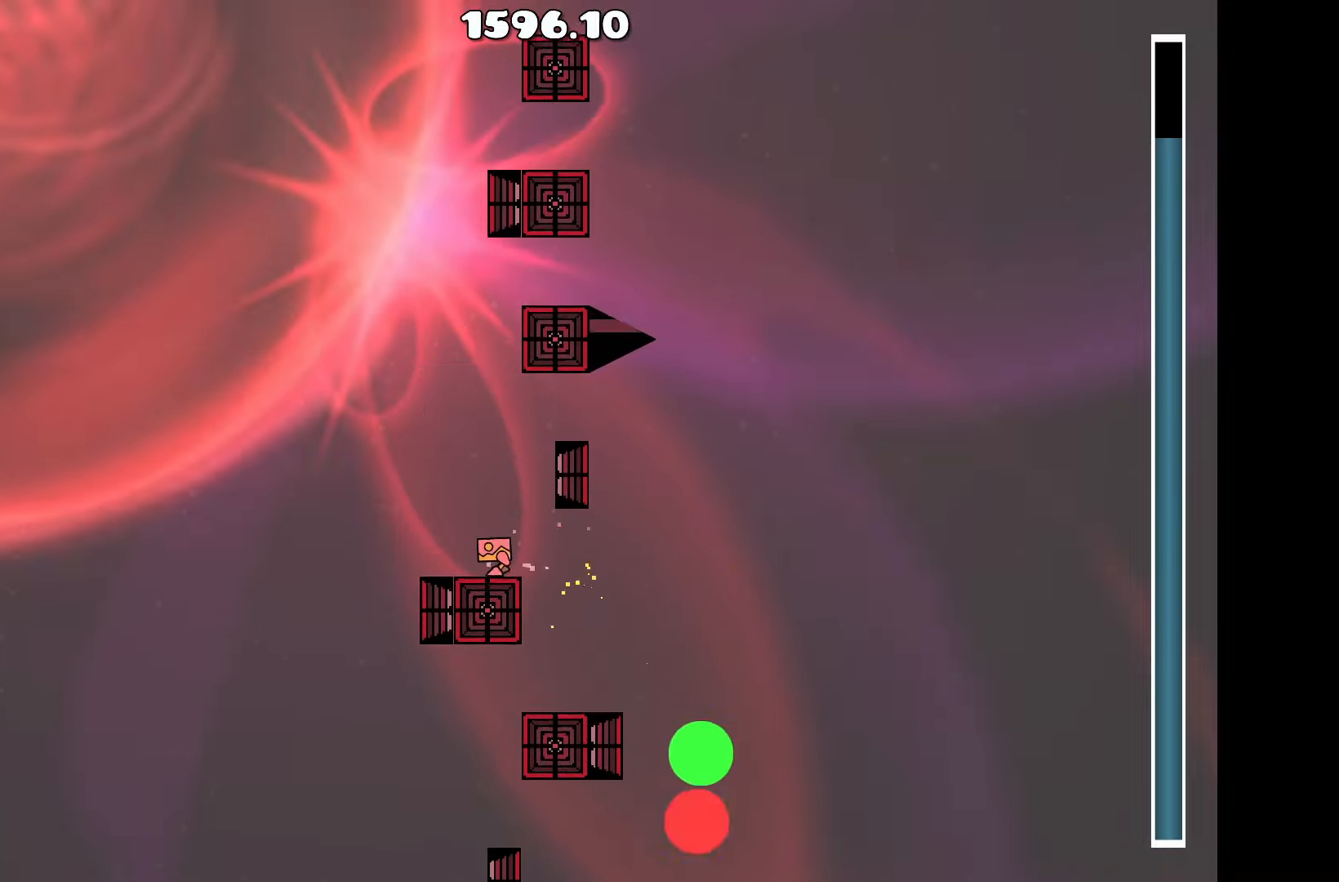
{"keys": [], "events": [[117, "up", "down"], [267, "d", "down"], [300, "up", "up"], [400, "d", "up"]]}
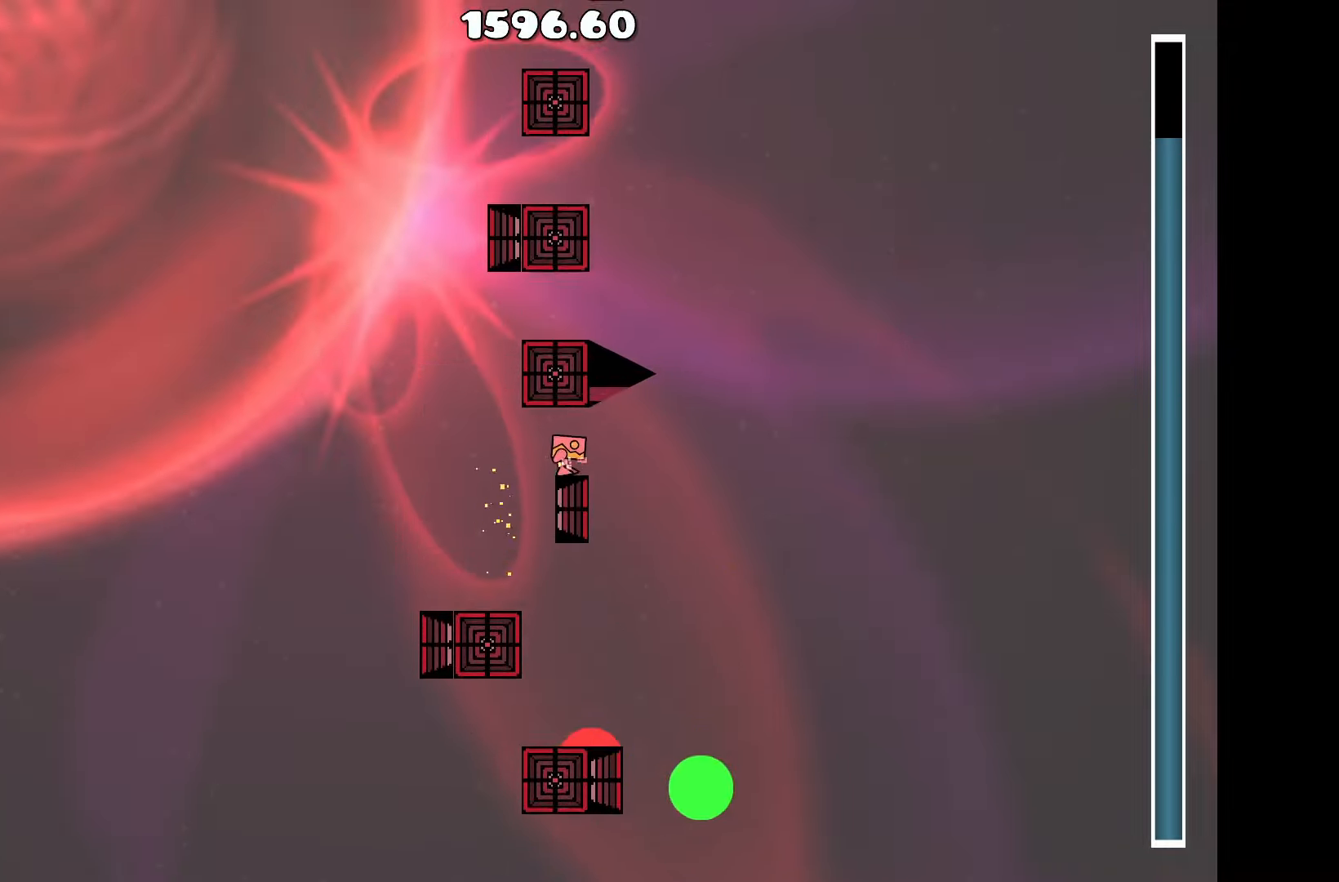
{"keys": ["a"], "events": [[267, "d", "down"], [317, "d", "up"], [417, "a", "down"]]}
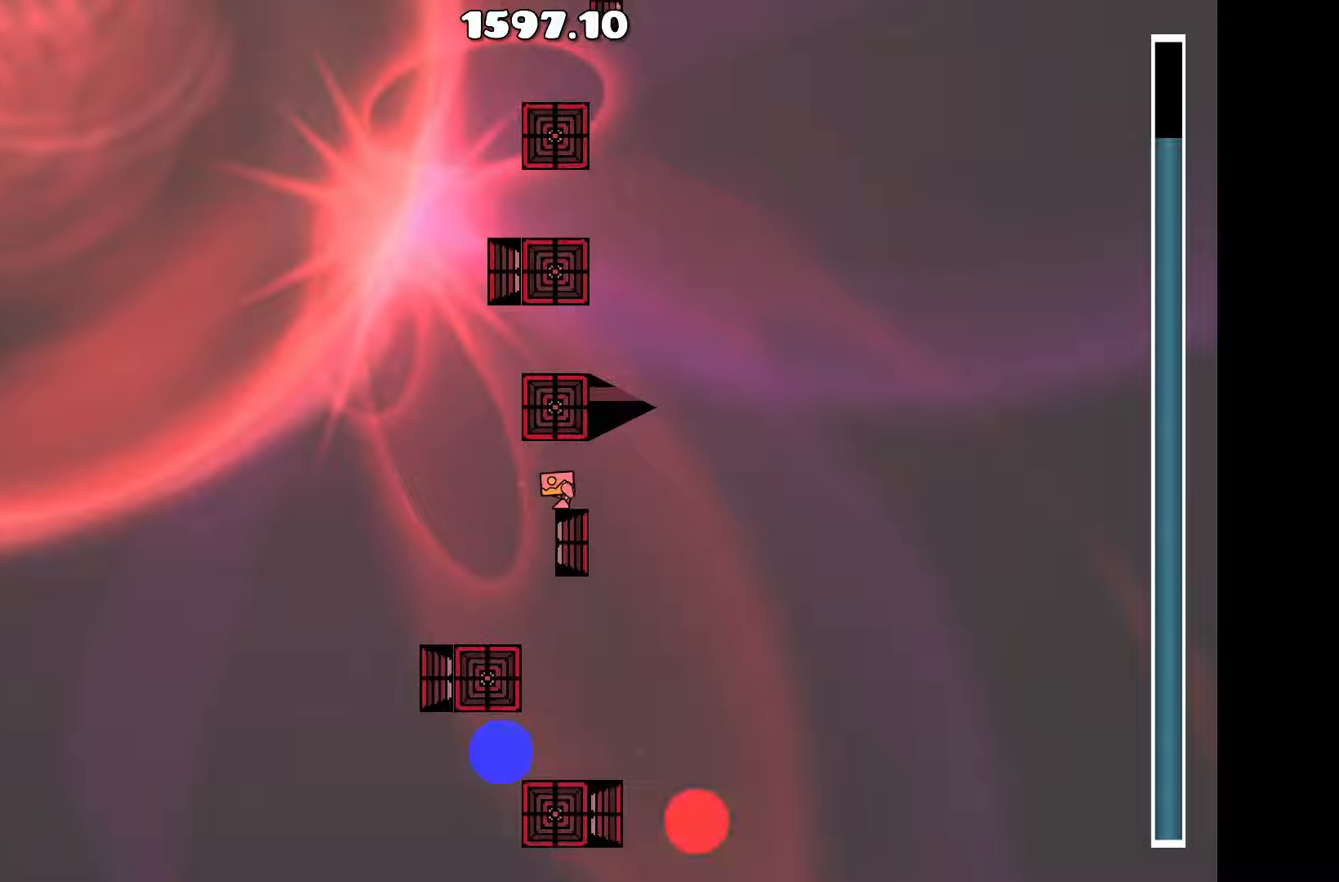
{"keys": [], "events": [[100, "up", "down"], [150, "a", "up"], [200, "d", "down"], [300, "up", "up"], [434, "d", "up"]]}
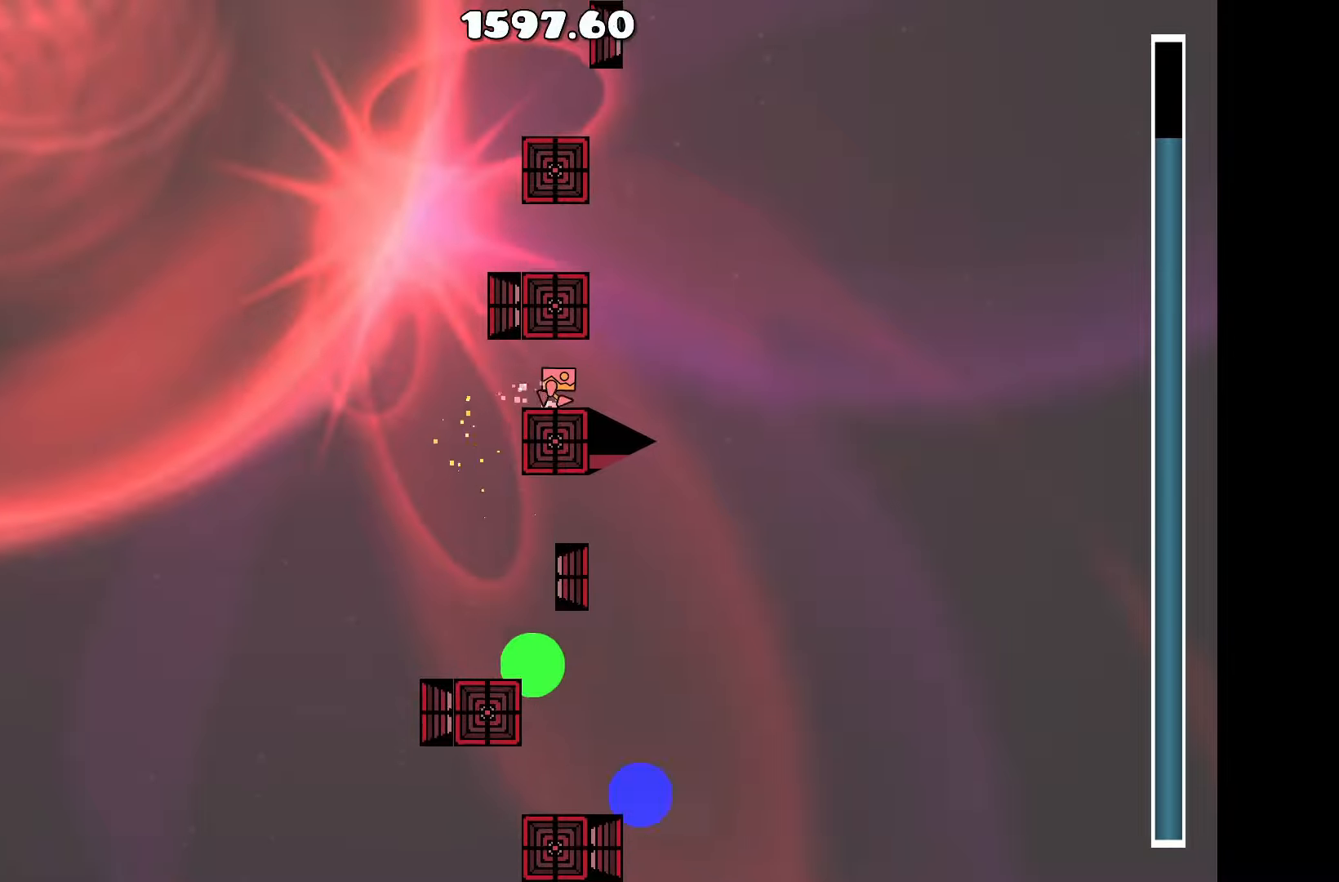
{"keys": ["up"], "events": [[300, "d", "down"], [484, "d", "up"], [484, "up", "down"]]}
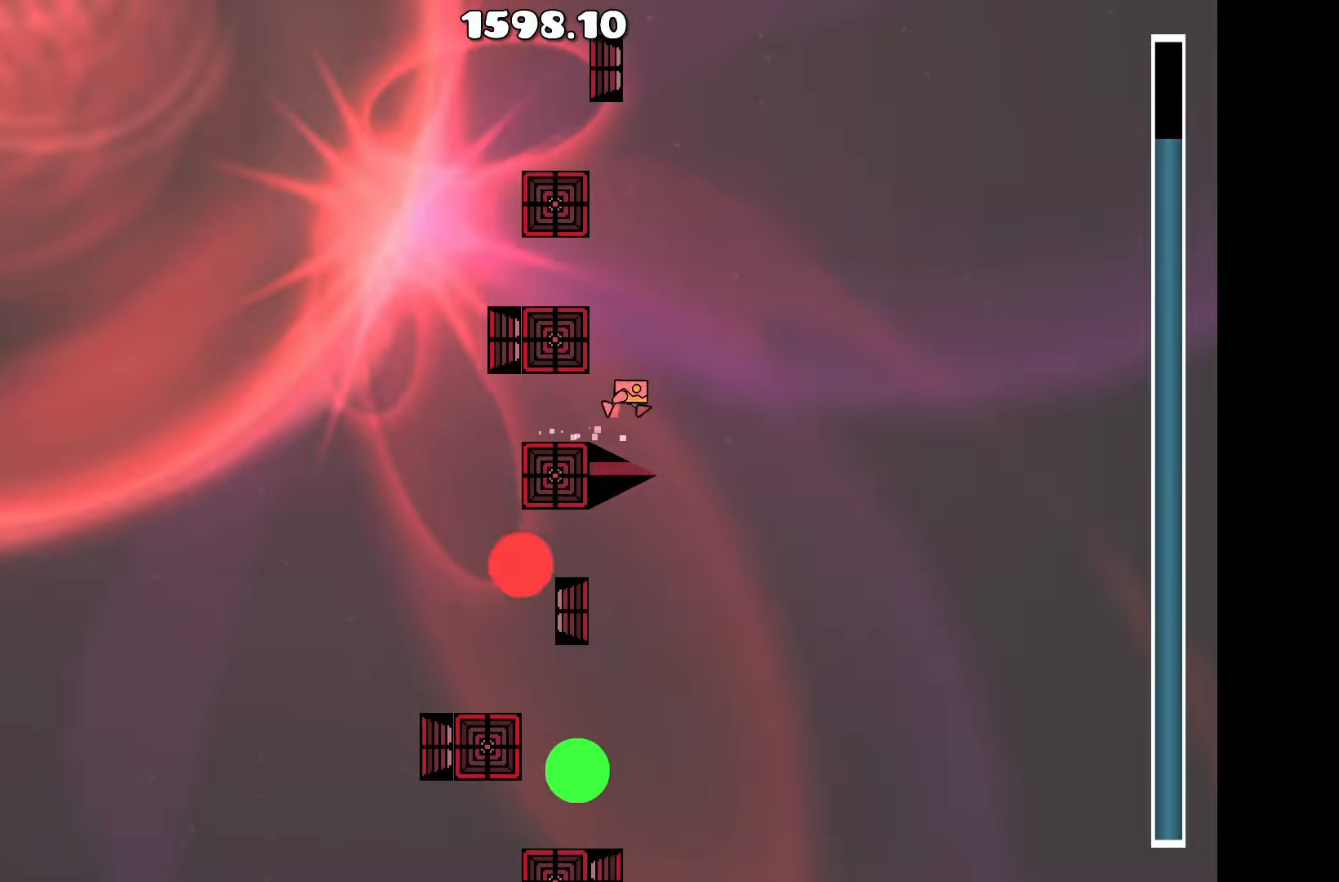
{"keys": [], "events": [[84, "a", "down"], [184, "up", "up"], [267, "a", "up"]]}
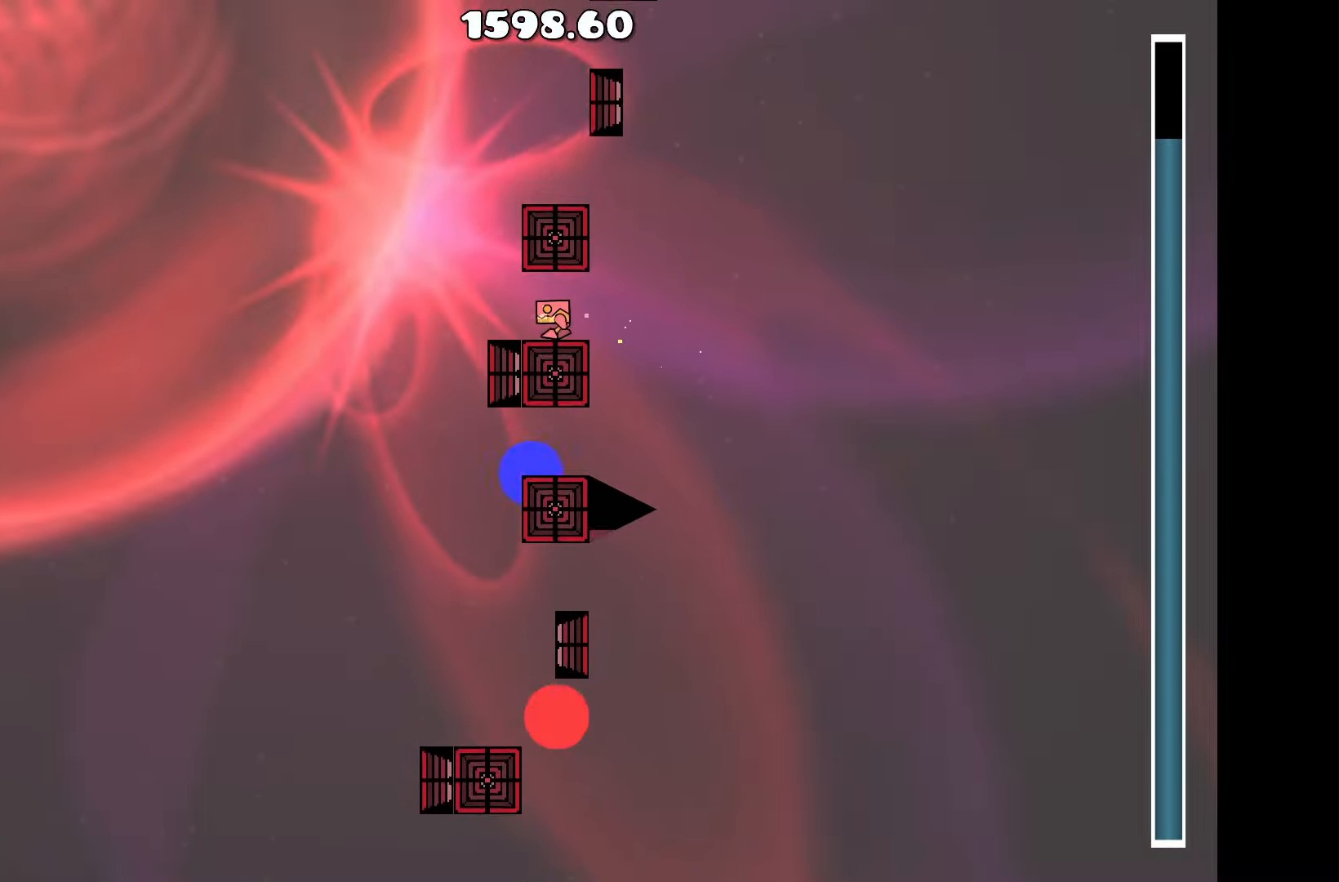
{"keys": ["up"], "events": [[150, "a", "down"], [334, "a", "up"], [334, "up", "down"]]}
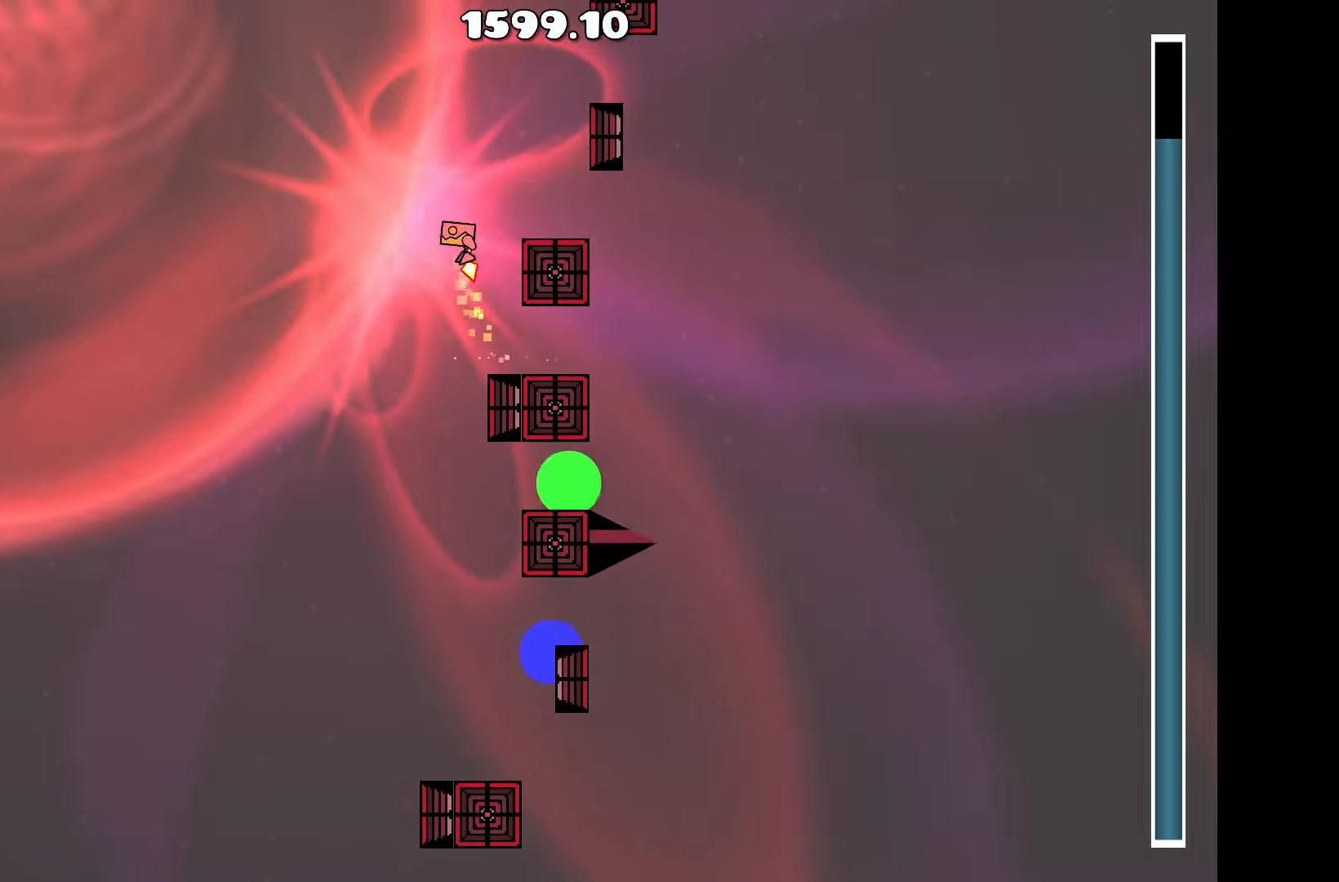
{"keys": [], "events": [[17, "d", "down"], [67, "up", "up"], [167, "d", "up"]]}
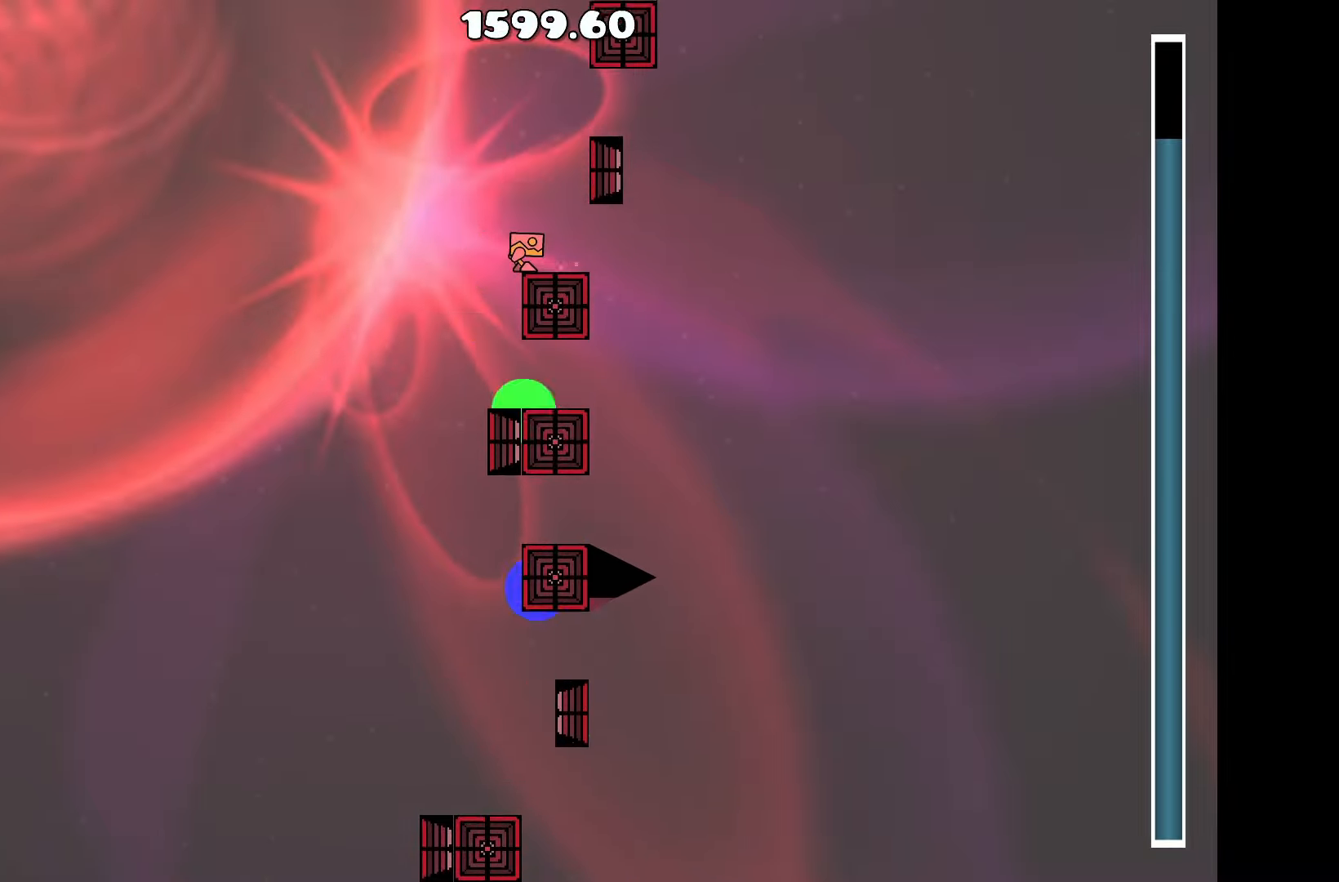
{"keys": [], "events": [[184, "up", "down"], [317, "d", "down"], [367, "up", "up"], [467, "d", "up"]]}
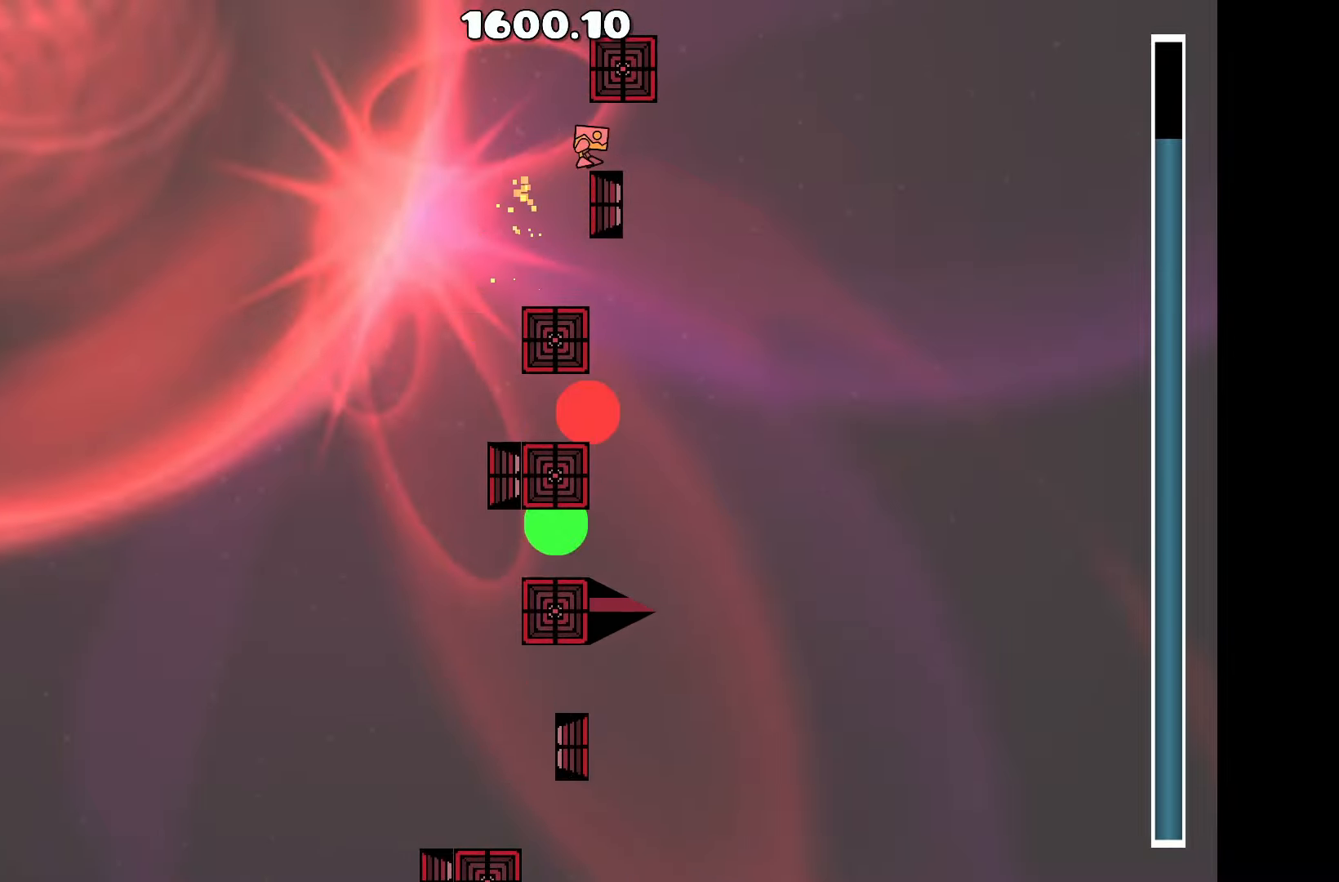
{"keys": ["up"], "events": [[284, "a", "down"], [384, "up", "down"], [434, "a", "up"]]}
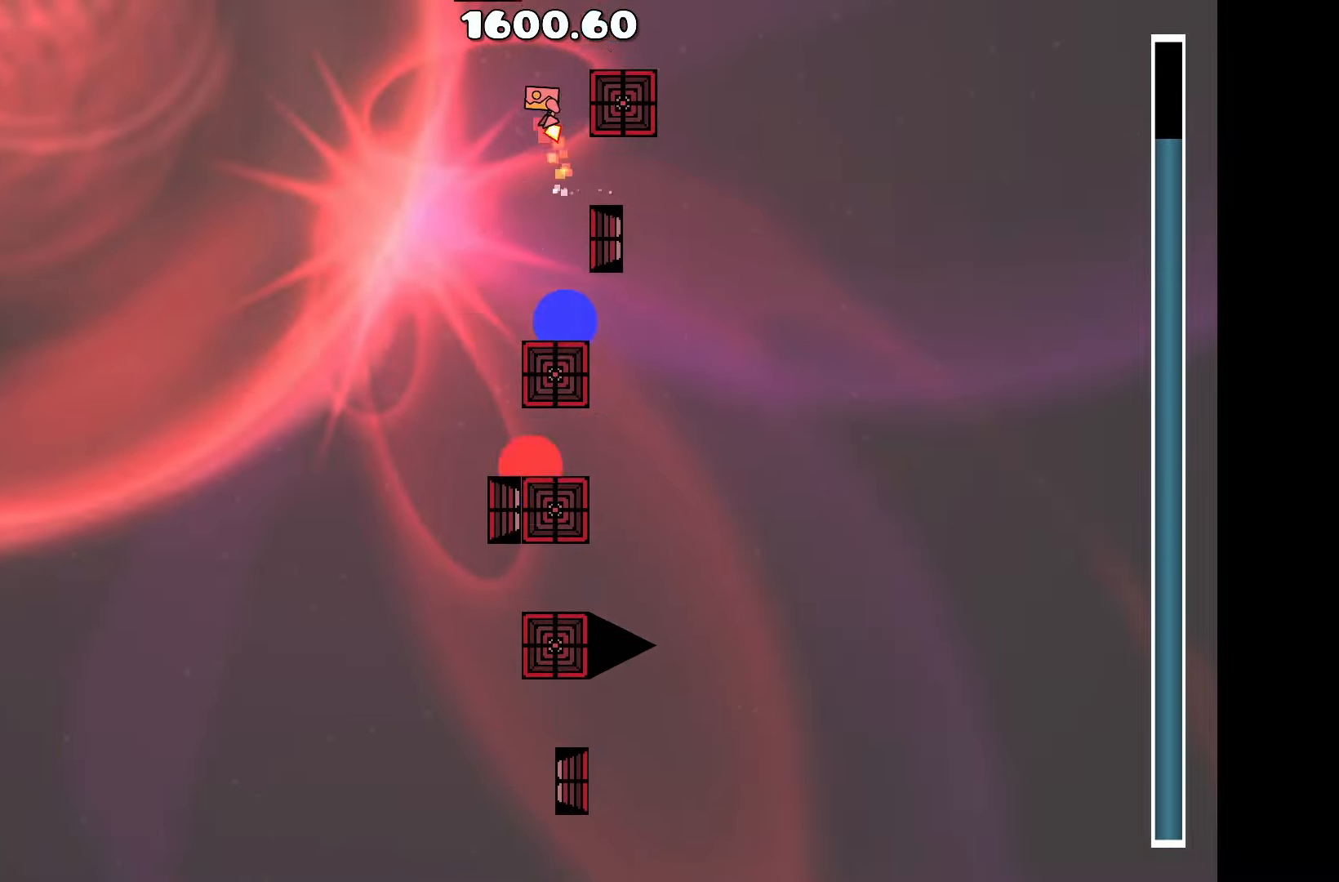
{"keys": [], "events": [[17, "d", "down"], [117, "up", "up"], [250, "d", "up"]]}